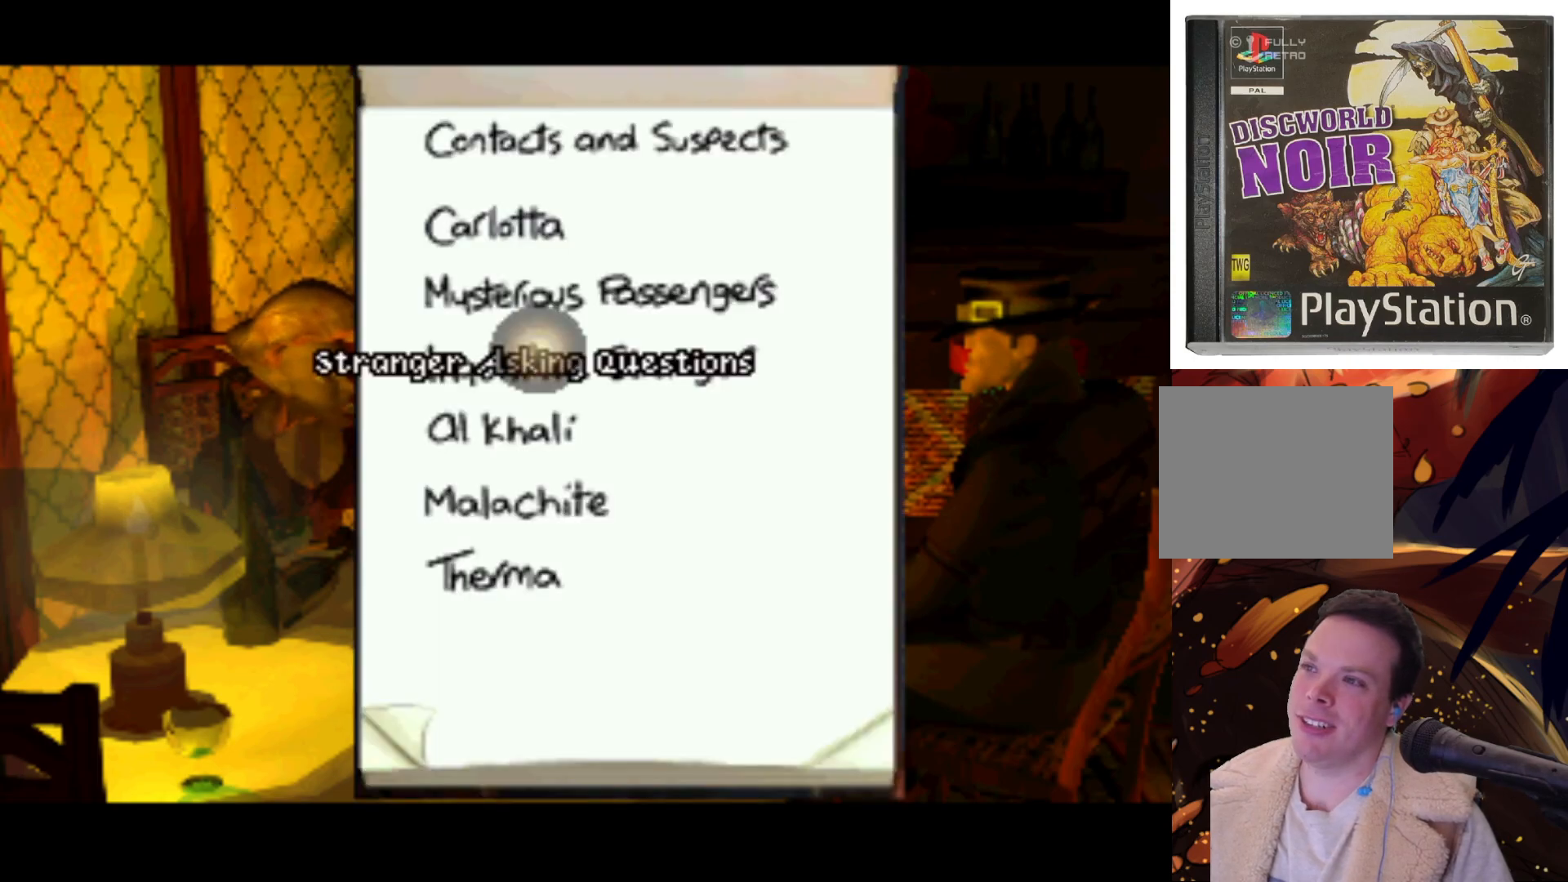
Gameplay with a controller (PlayStation layout); each line is a JSON object with the inputs held at the frame after it. "events" lists button and stick changes between this image and that frame as [ms after this image, input, new state], when the widget could be followed in between. Not read: L3 R3.
{"buttons": [], "left_stick": "center", "right_stick": "center", "events": [[300, "DPAD_UP", "down"], [450, "DPAD_UP", "up"]]}
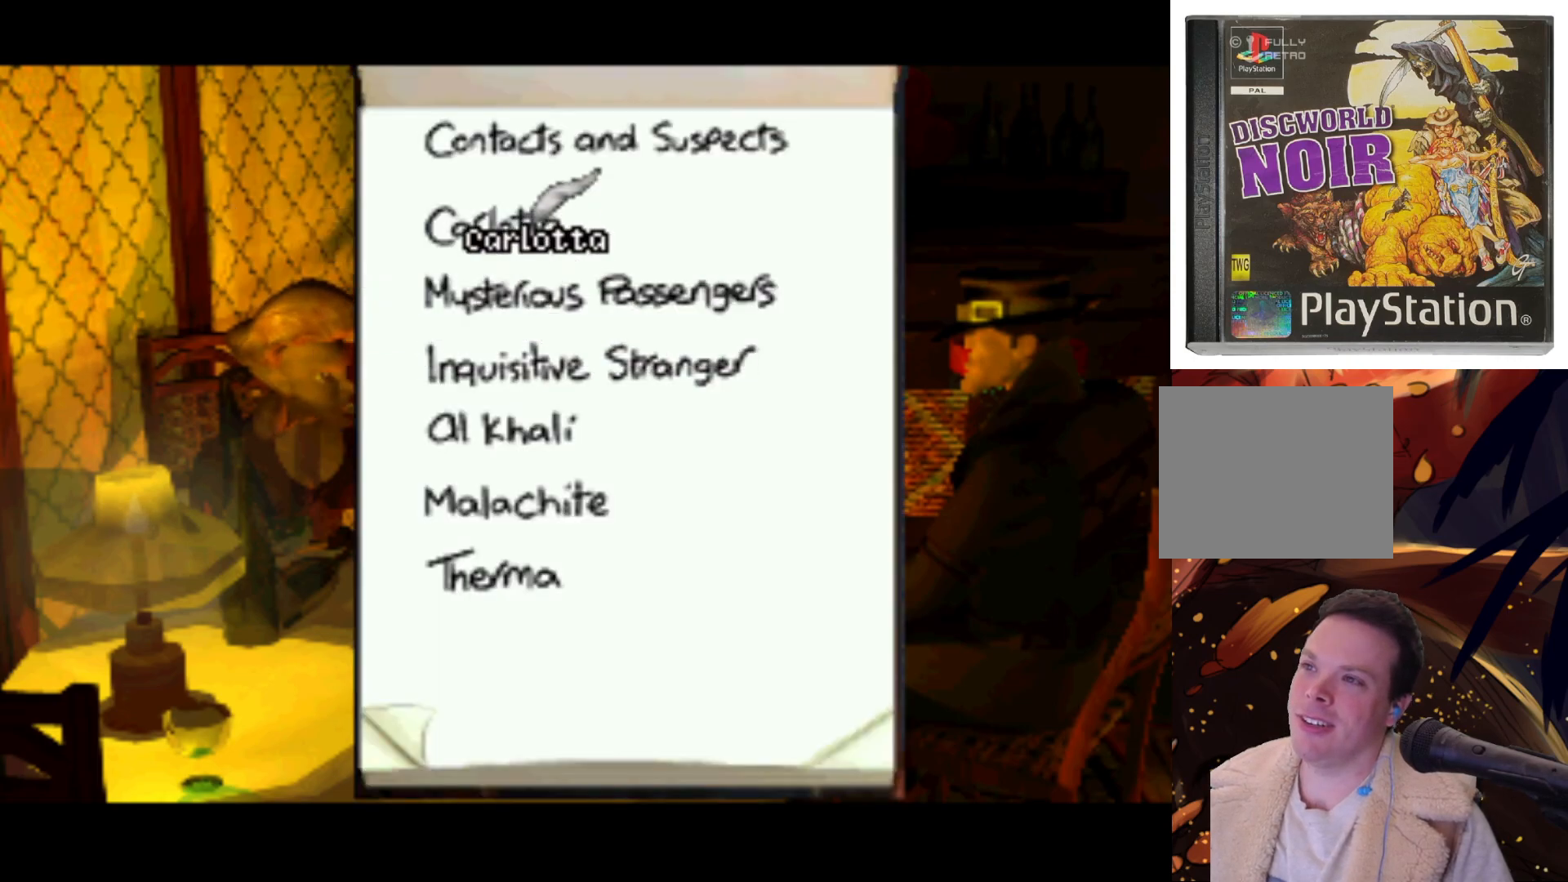
{"buttons": [], "left_stick": "center", "right_stick": "center", "events": [[350, "DPAD_DOWN", "down"], [500, "DPAD_DOWN", "up"]]}
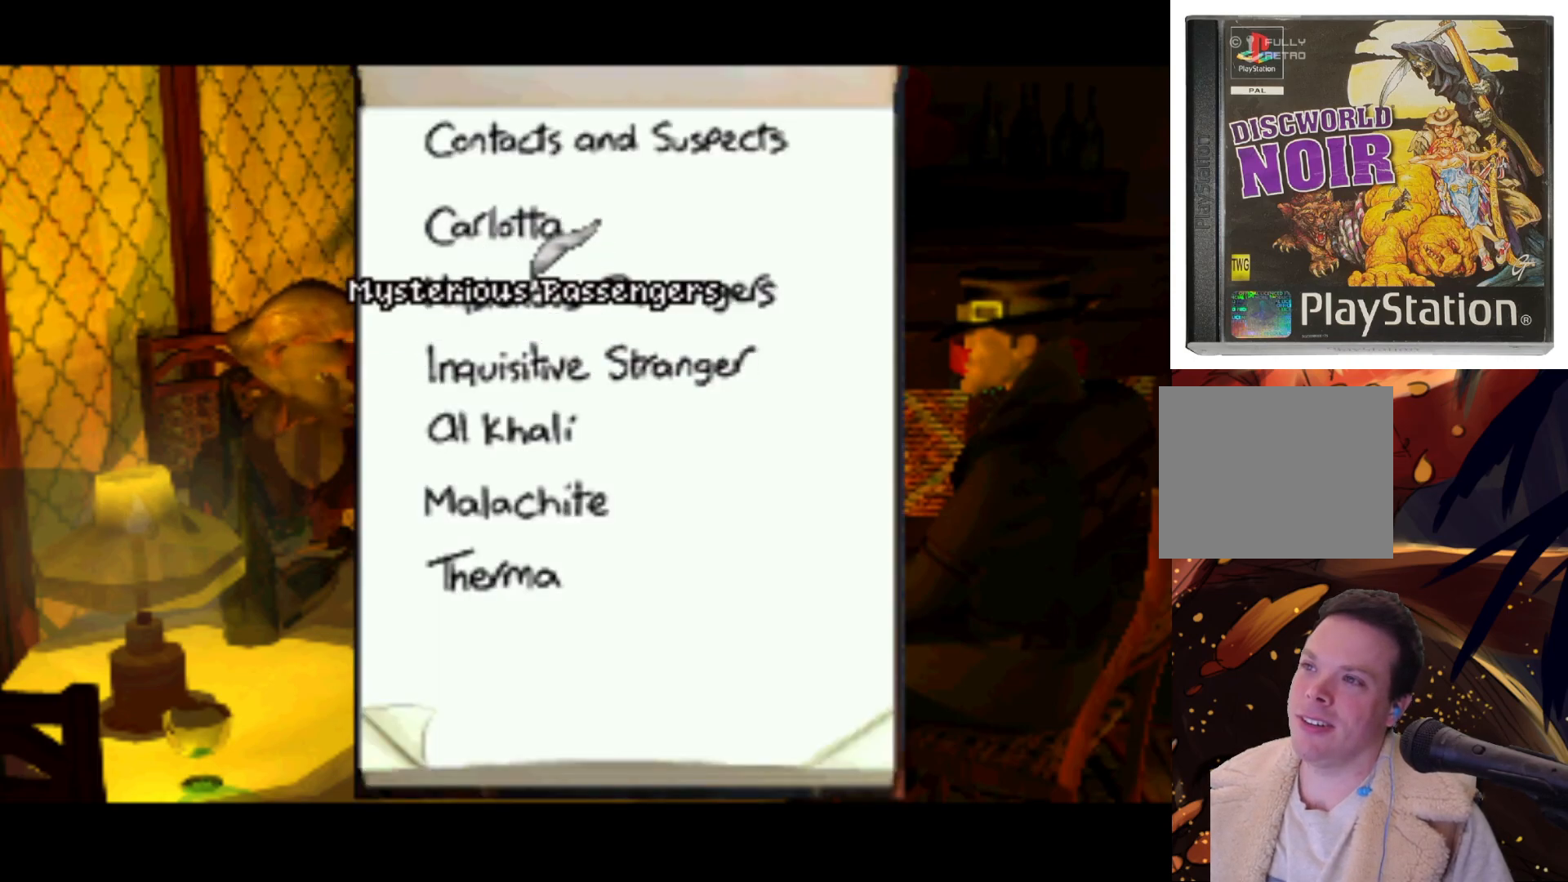
{"buttons": ["CROSS"], "left_stick": "center", "right_stick": "center", "events": [[433, "CROSS", "down"]]}
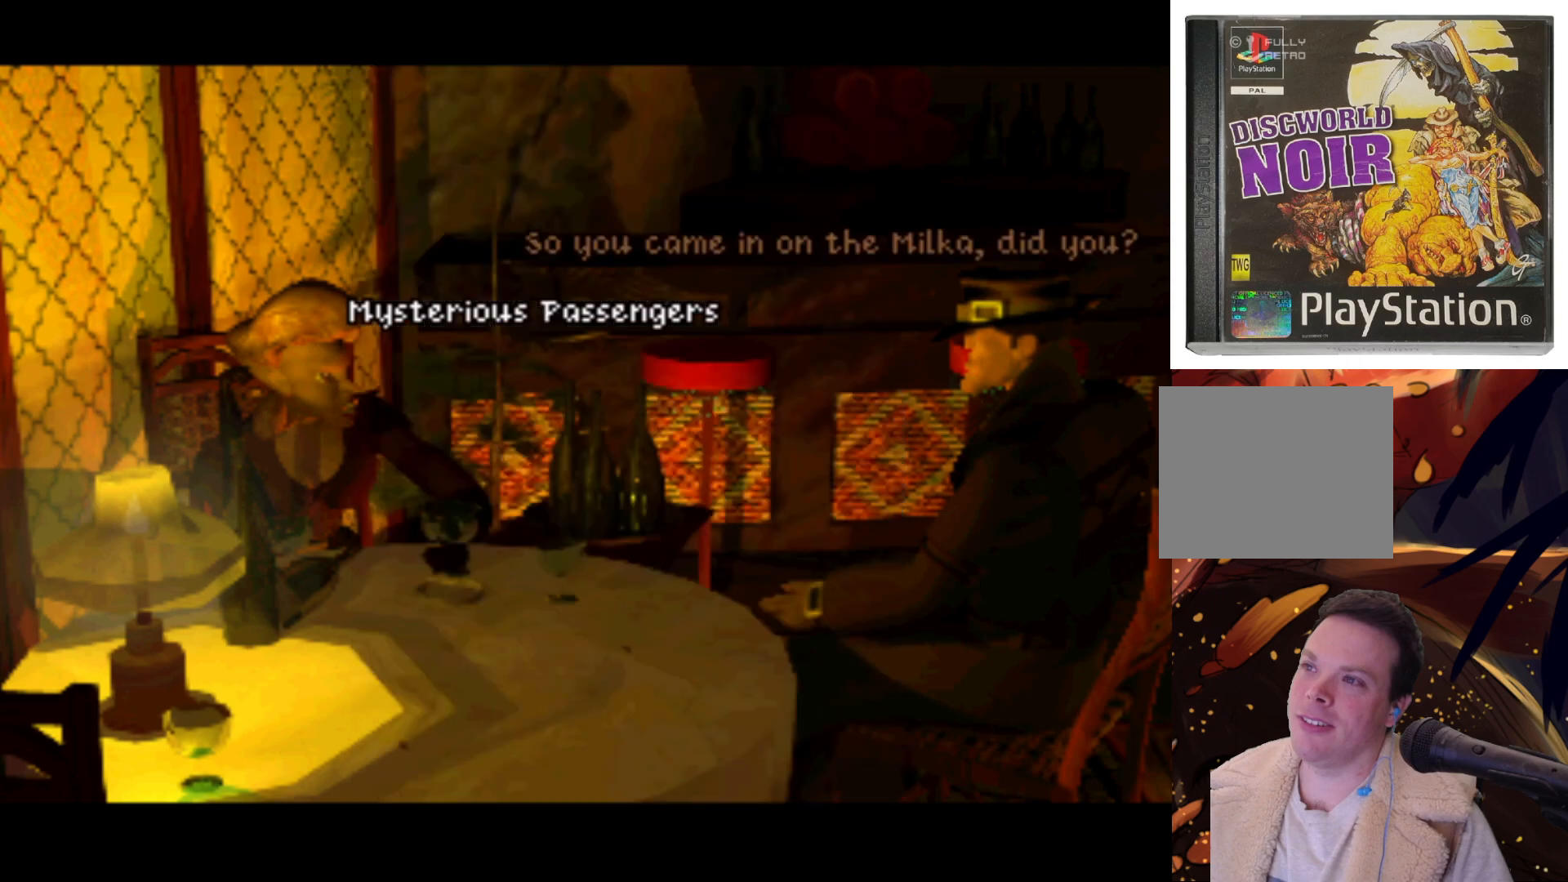
{"buttons": [], "left_stick": "center", "right_stick": "center", "events": [[133, "CROSS", "up"]]}